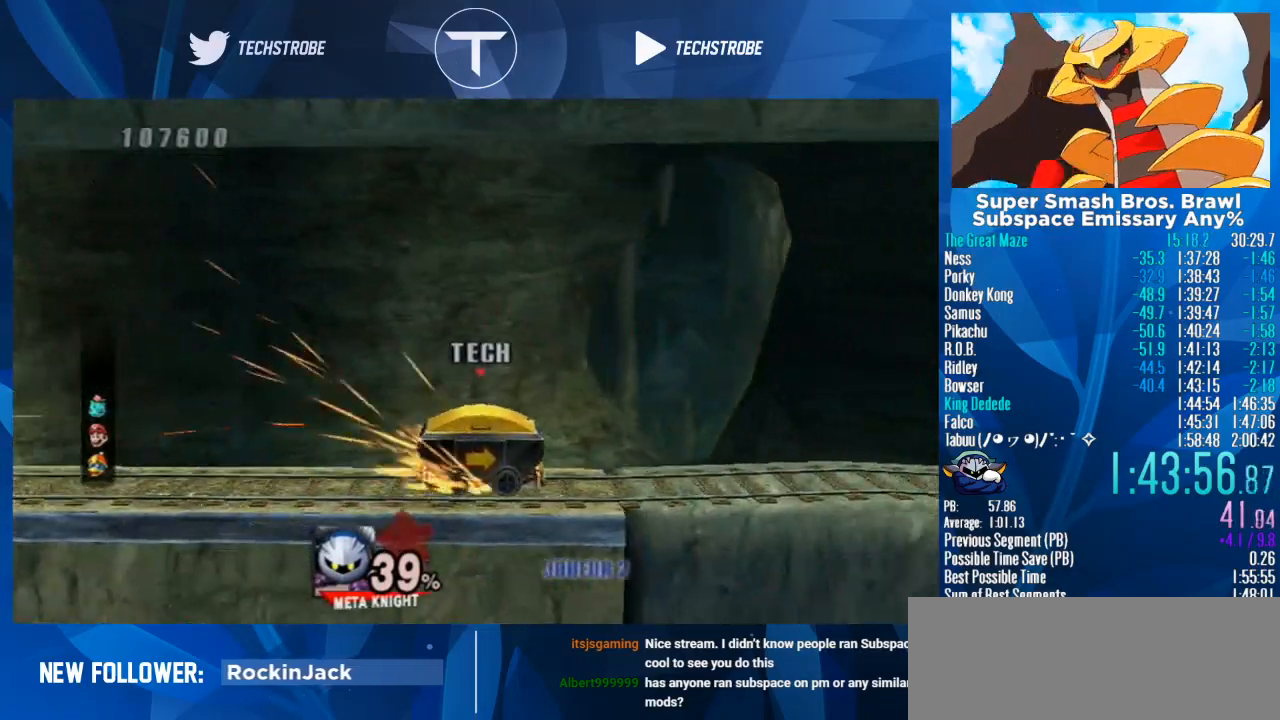
Gameplay with a controller (Nintendo layout); each line is a JSON object with the inputs held at the frame after it. "events" lists button and stick changes between this image and that frame as [ms after this image, input, new state], when the widget could be followed in between. Not read: L3 R3.
{"buttons": [], "left_stick": "center", "right_stick": "center", "events": []}
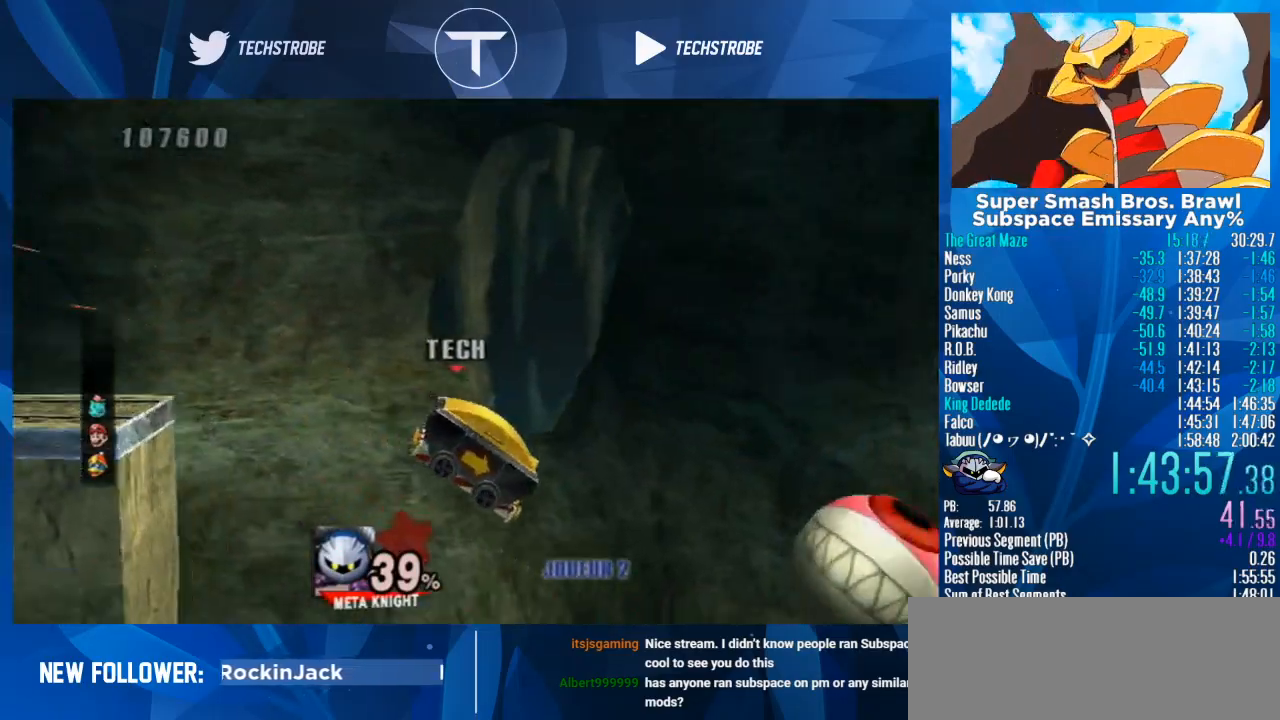
{"buttons": [], "left_stick": "right", "right_stick": "center", "events": [[500, "left_stick", "right"]]}
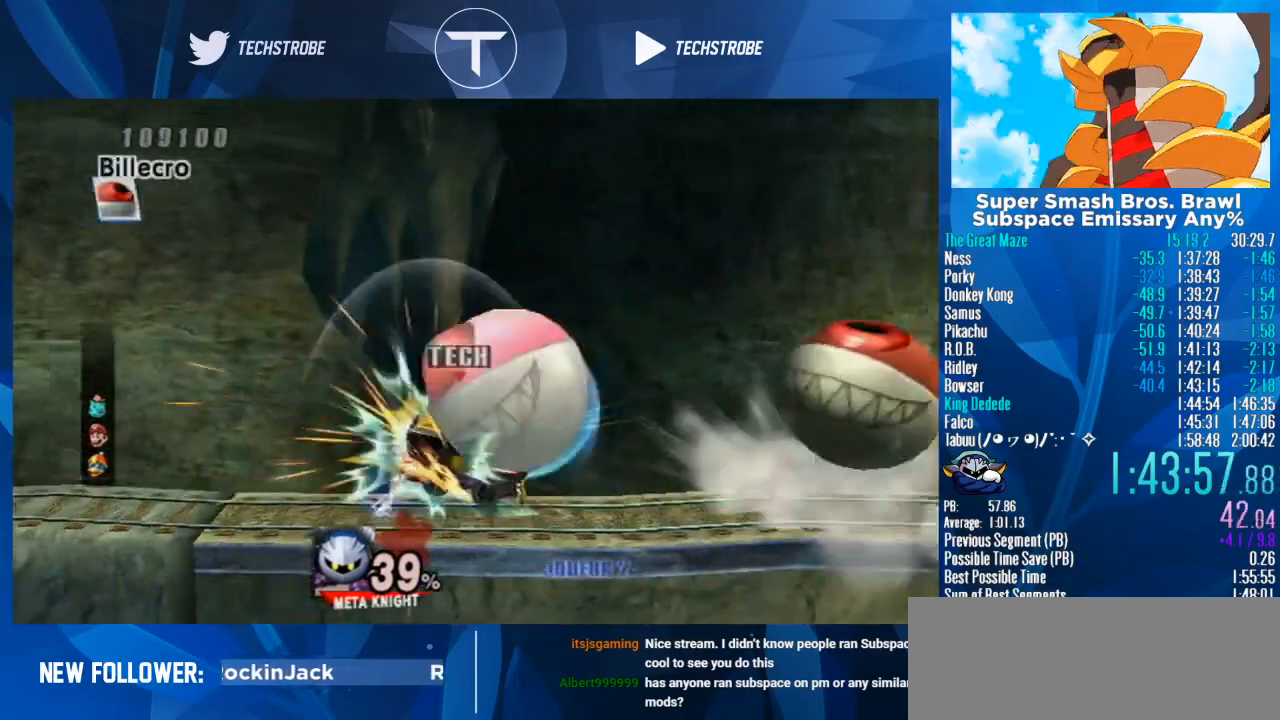
{"buttons": [], "left_stick": "right", "right_stick": "center", "events": []}
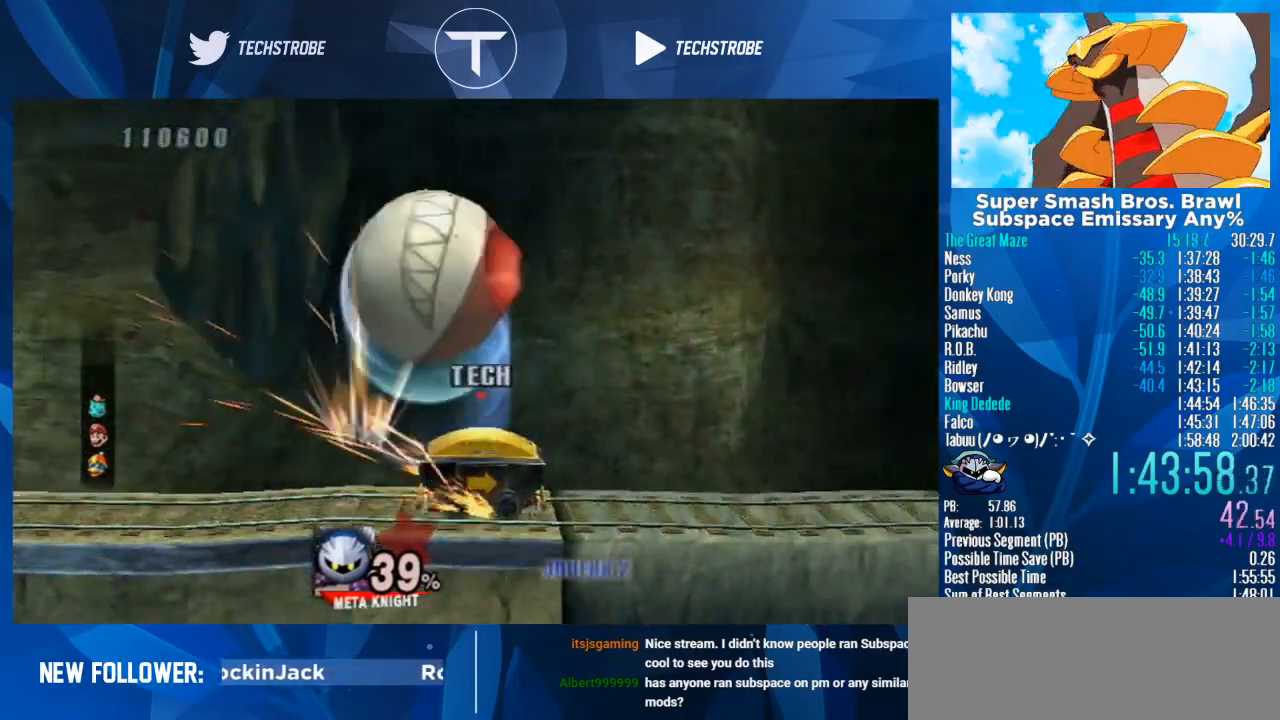
{"buttons": [], "left_stick": "right", "right_stick": "center", "events": []}
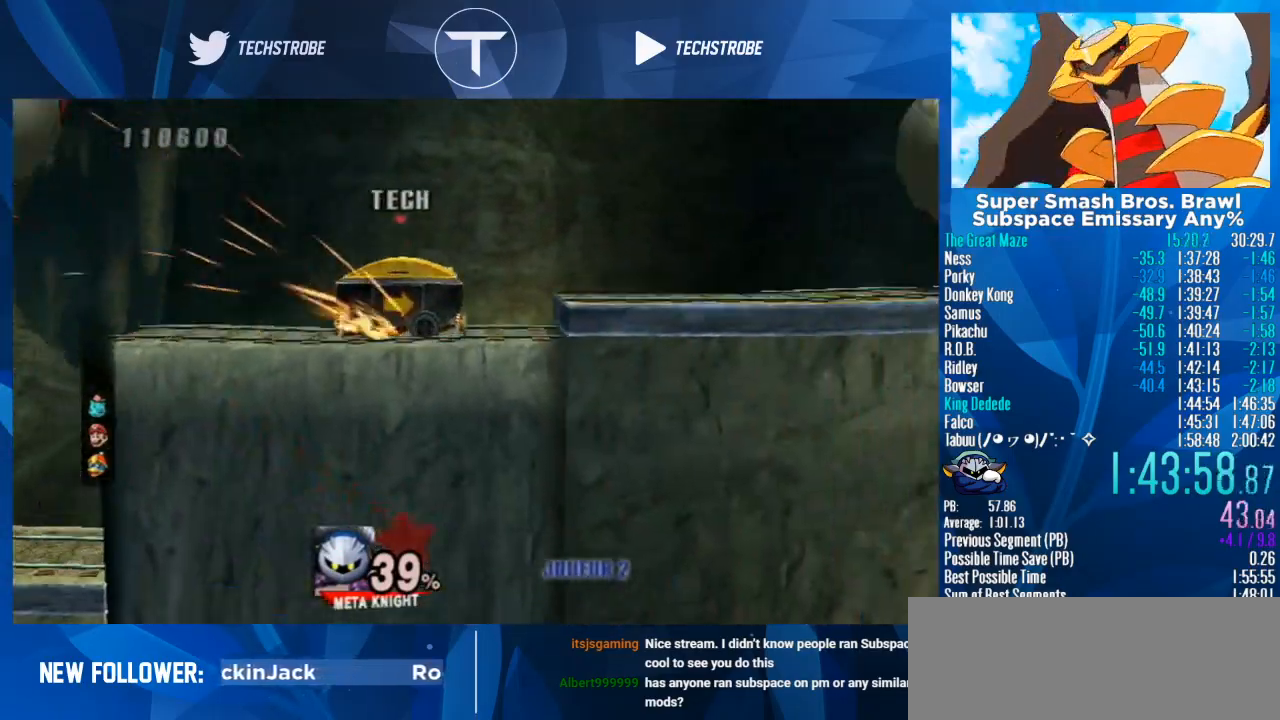
{"buttons": [], "left_stick": "right", "right_stick": "center", "events": []}
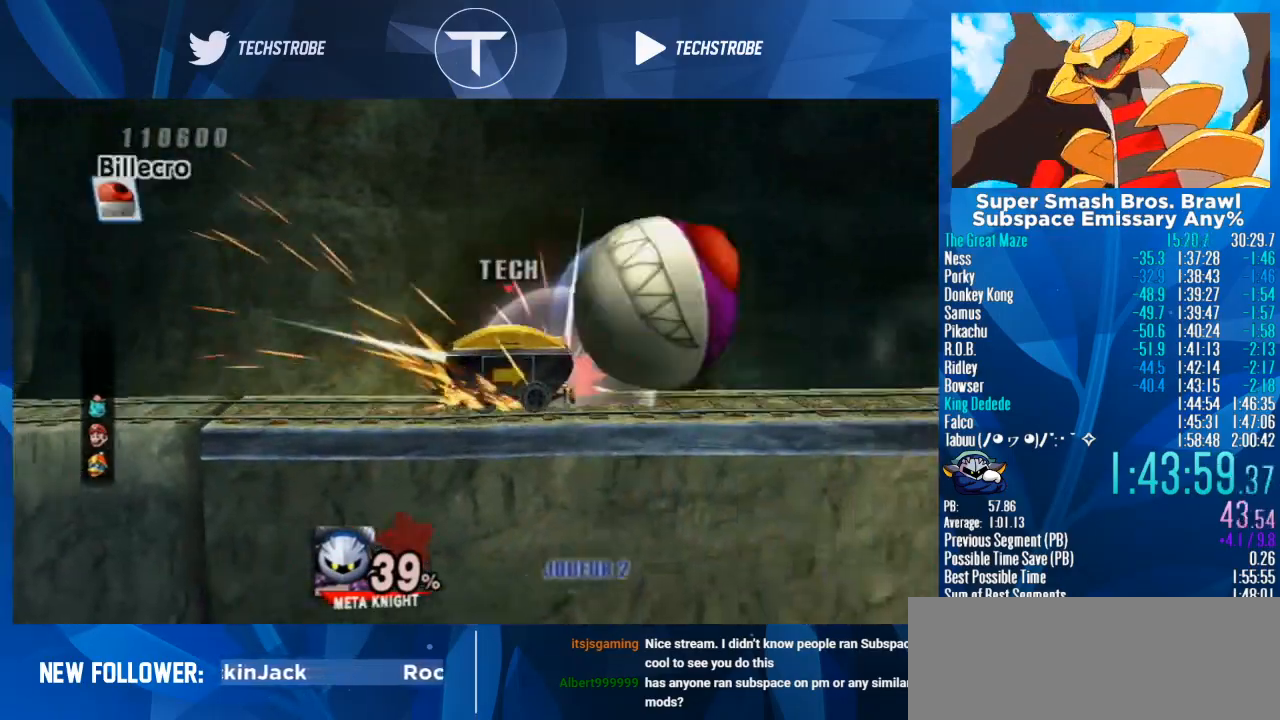
{"buttons": [], "left_stick": "right", "right_stick": "center", "events": []}
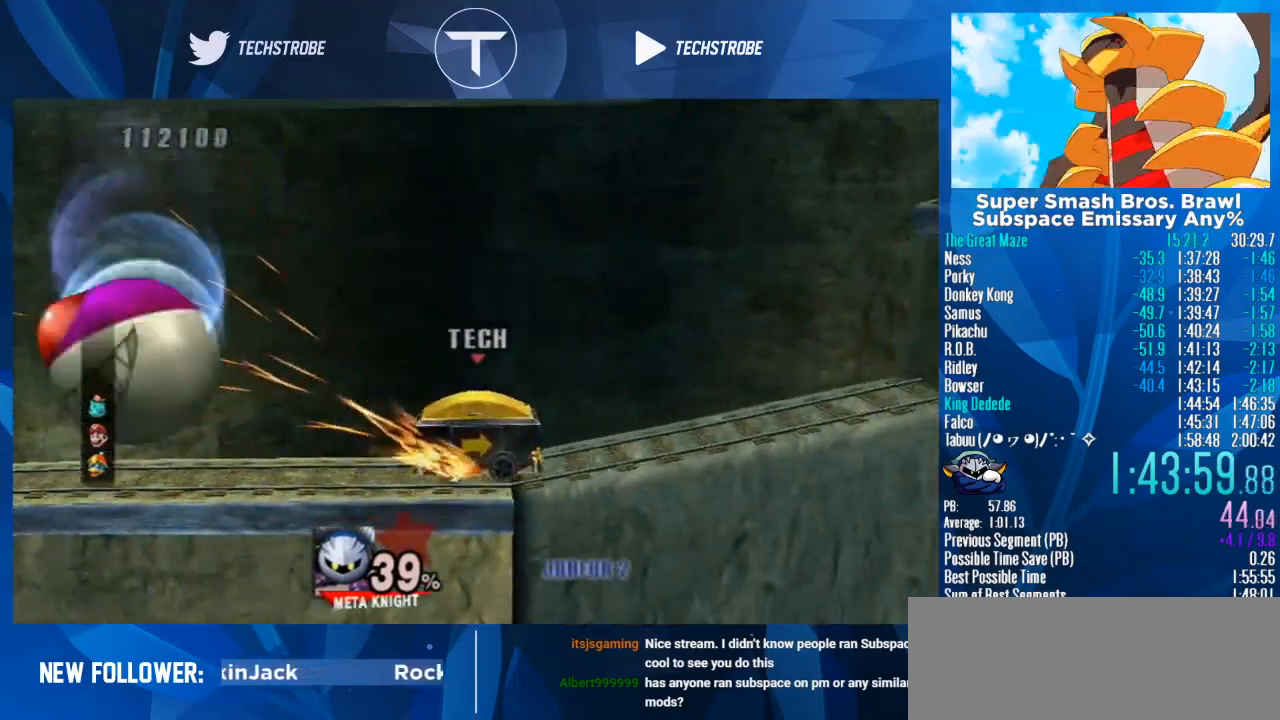
{"buttons": [], "left_stick": "right", "right_stick": "center", "events": []}
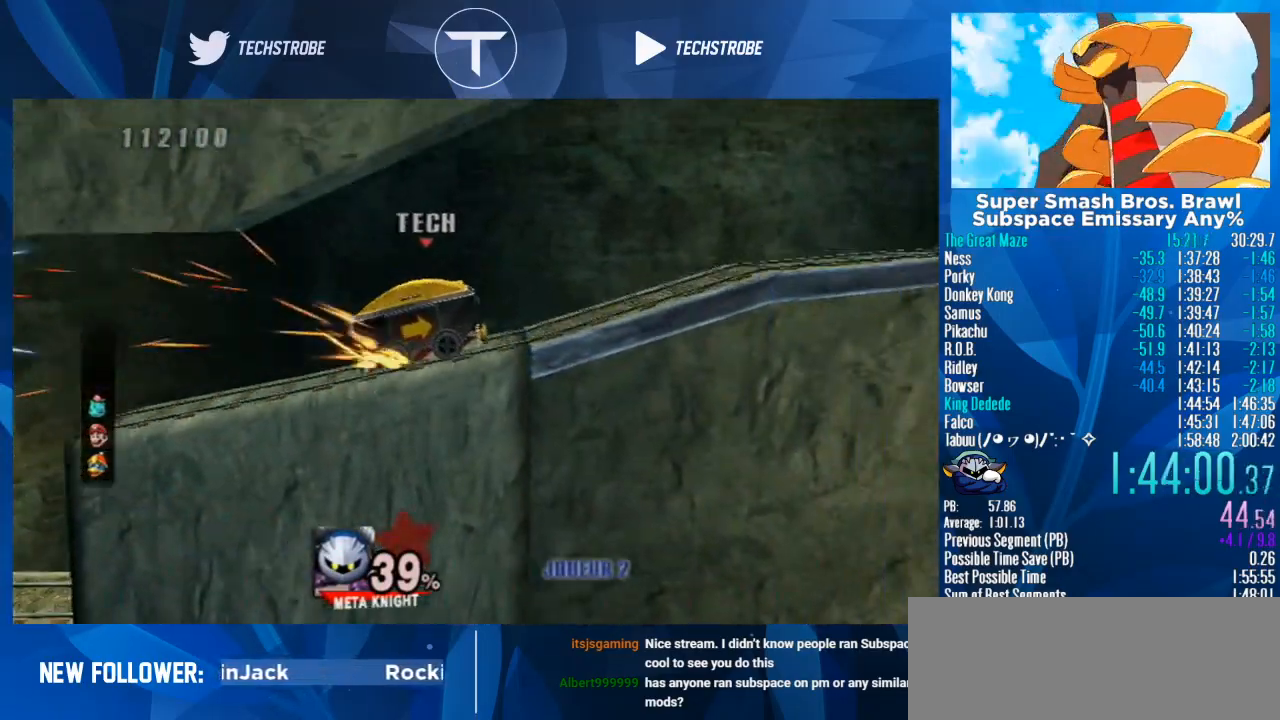
{"buttons": [], "left_stick": "right", "right_stick": "center", "events": []}
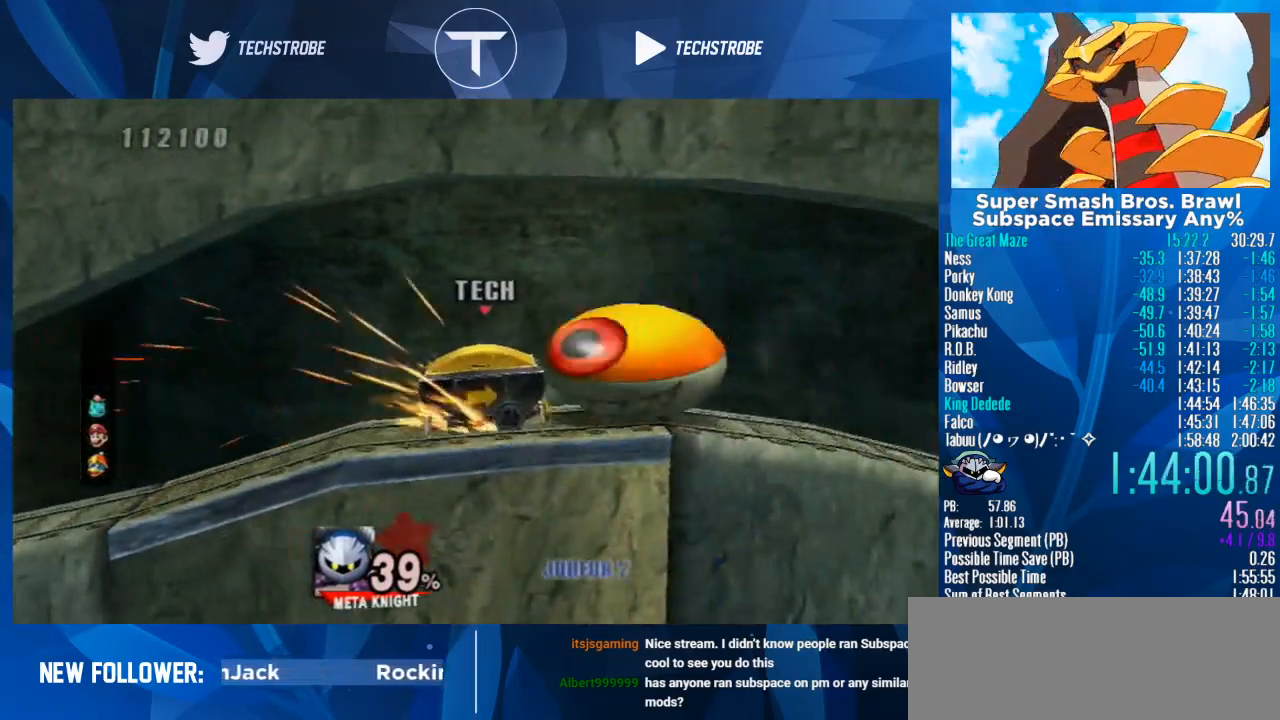
{"buttons": [], "left_stick": "right", "right_stick": "center", "events": []}
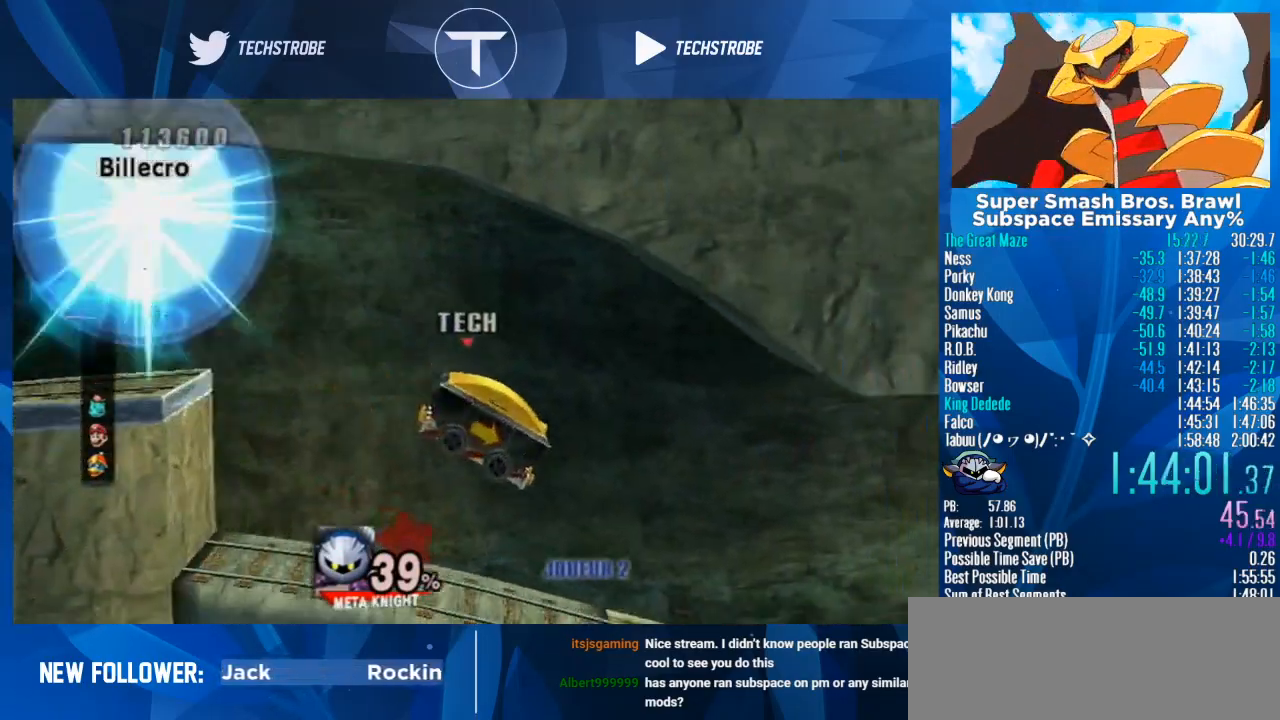
{"buttons": [], "left_stick": "right", "right_stick": "center", "events": []}
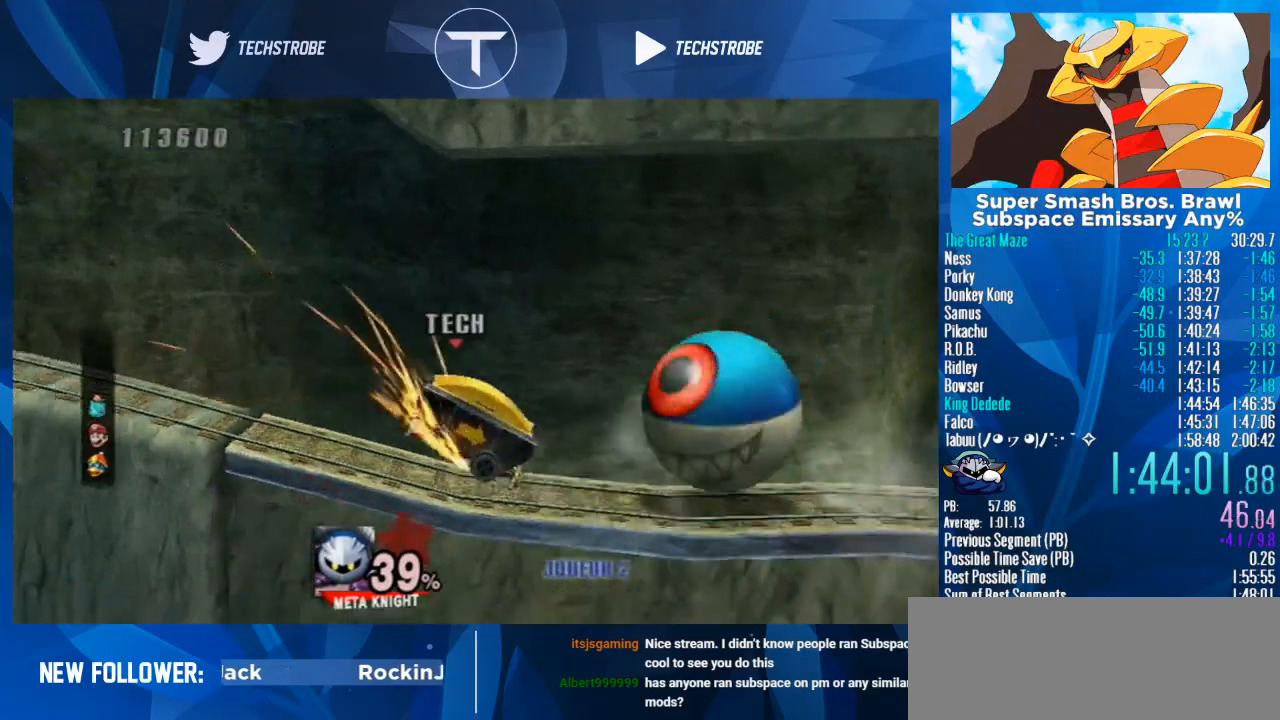
{"buttons": [], "left_stick": "right", "right_stick": "center", "events": []}
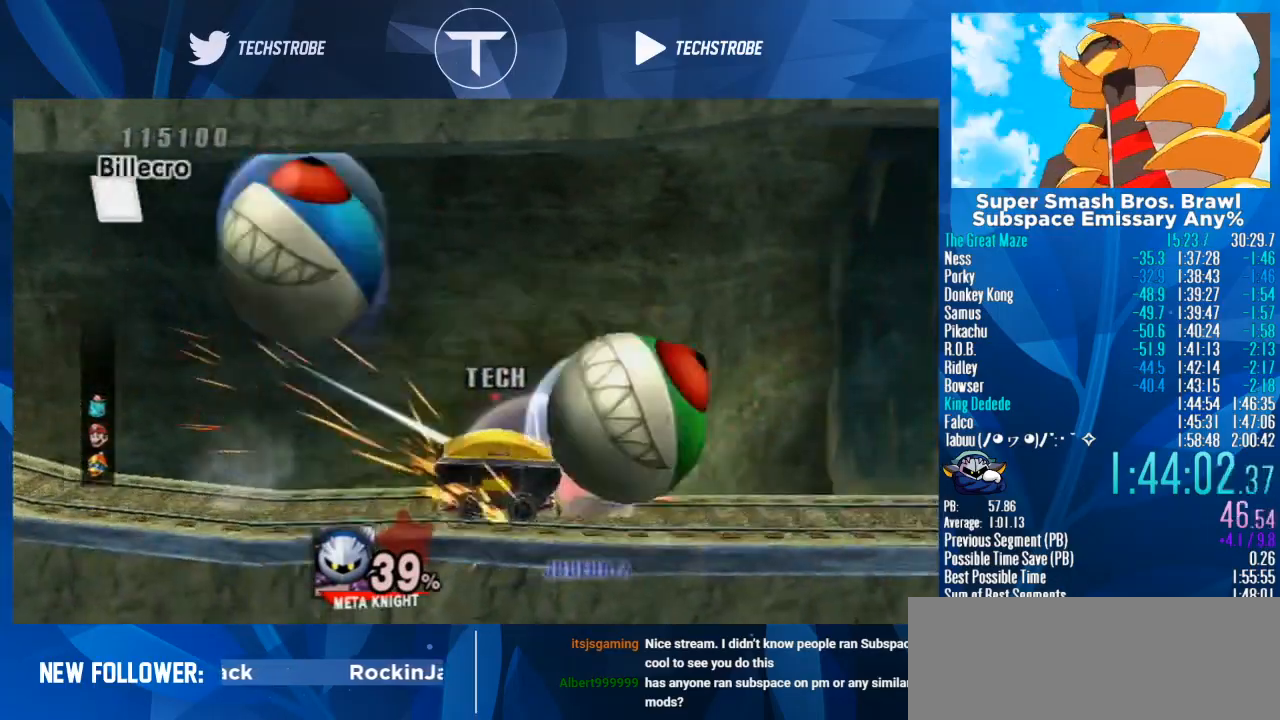
{"buttons": [], "left_stick": "right", "right_stick": "center", "events": []}
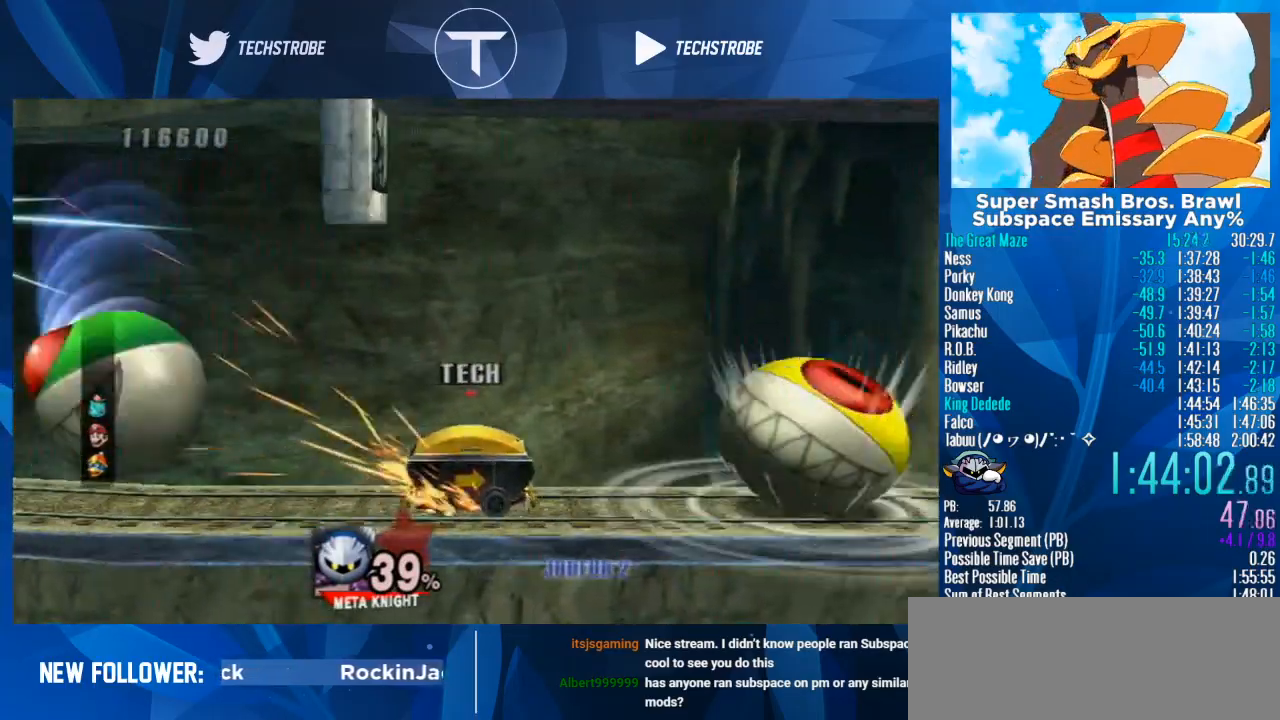
{"buttons": [], "left_stick": "right", "right_stick": "center", "events": []}
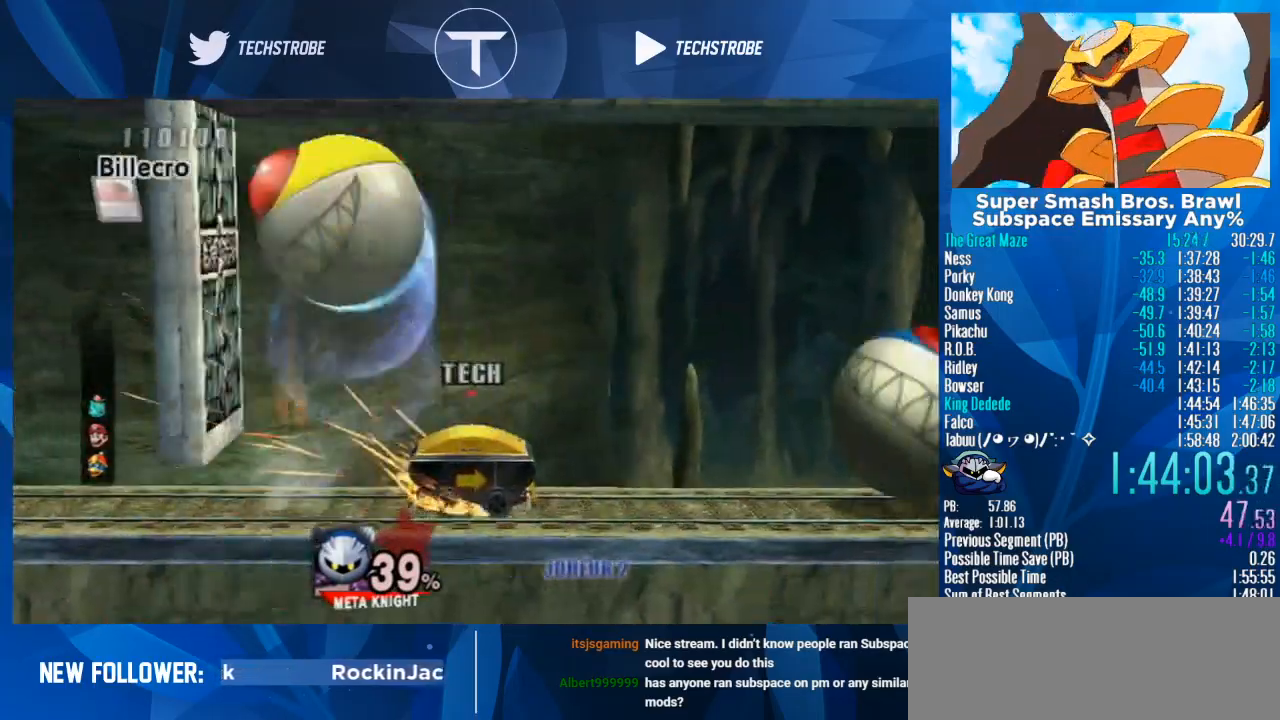
{"buttons": [], "left_stick": "right", "right_stick": "center", "events": []}
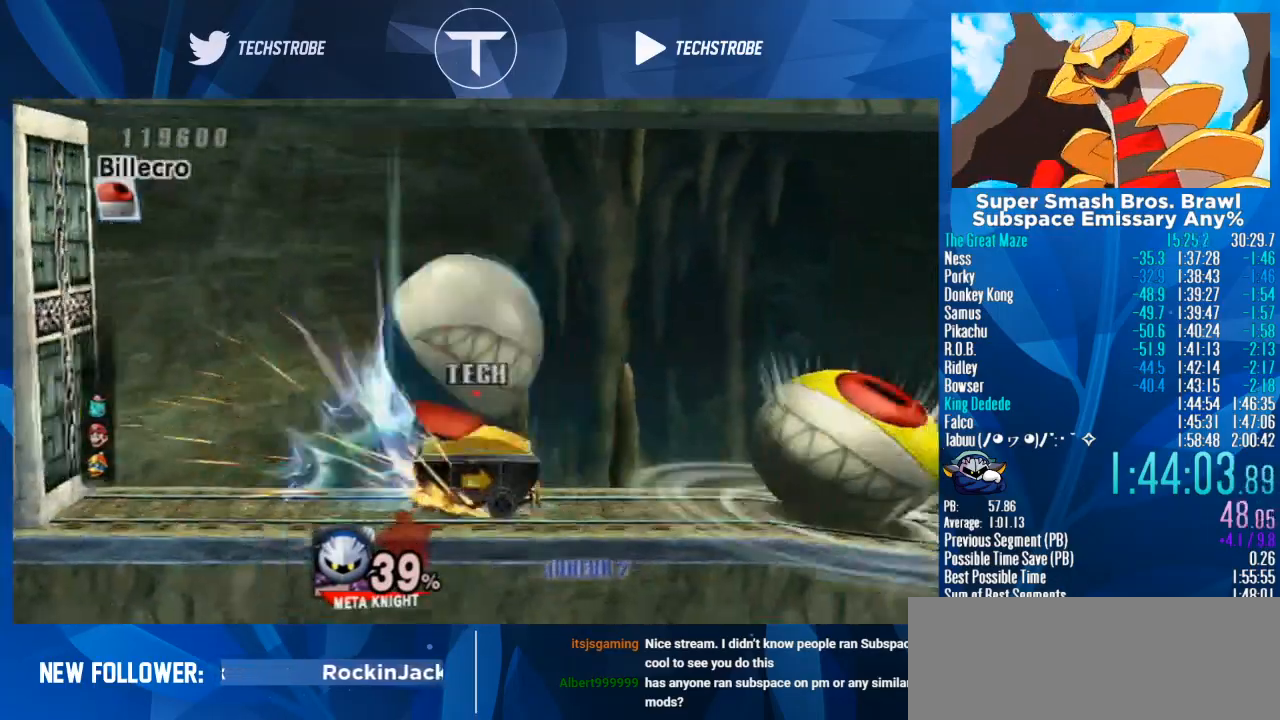
{"buttons": [], "left_stick": "right", "right_stick": "center", "events": []}
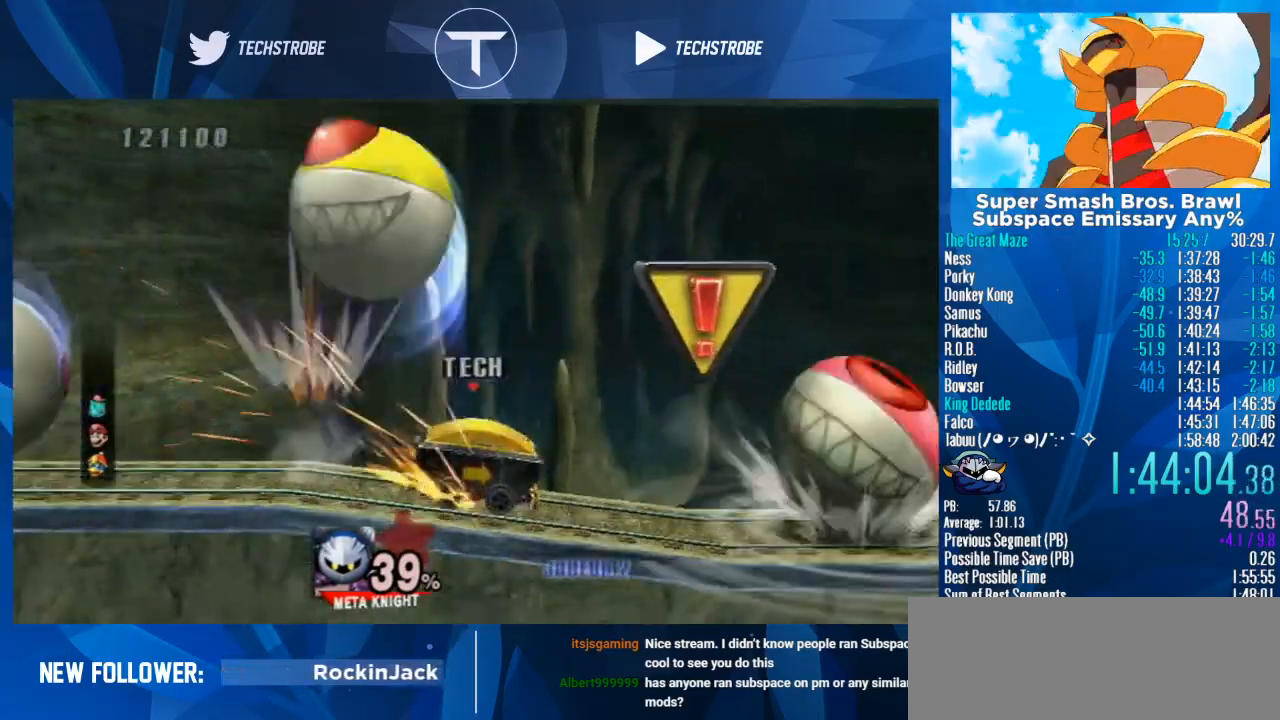
{"buttons": [], "left_stick": "right", "right_stick": "center", "events": []}
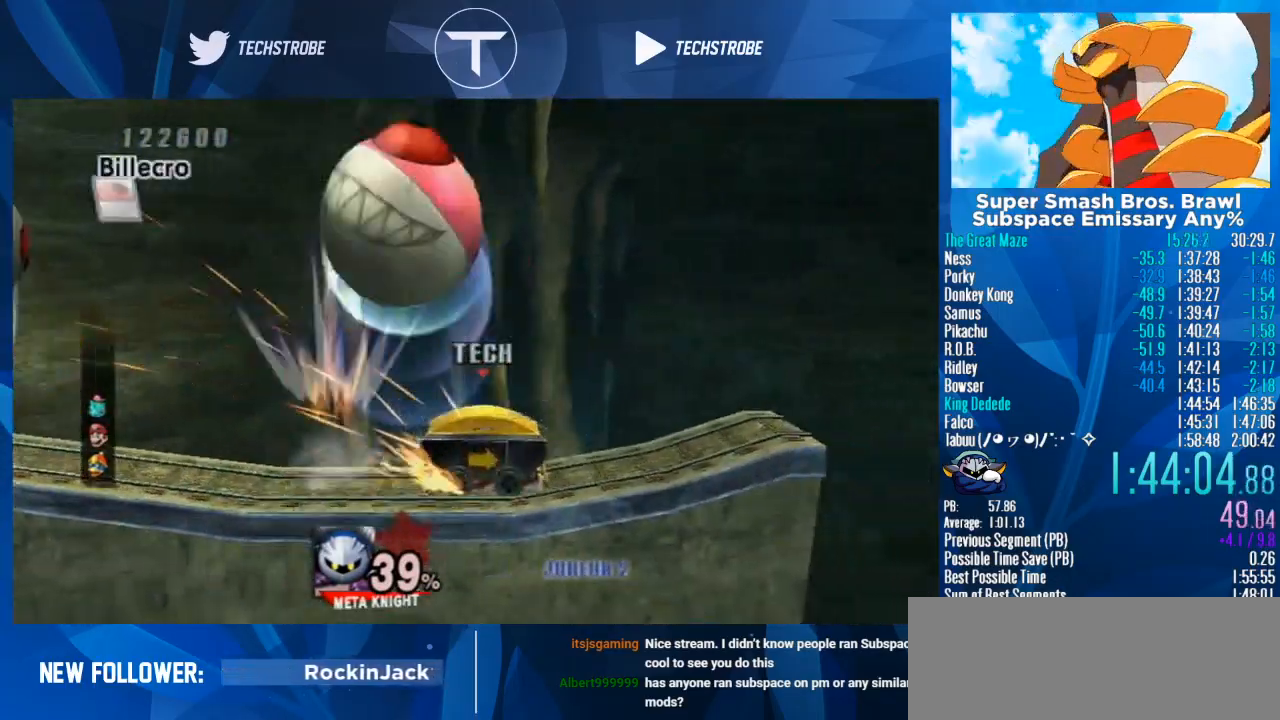
{"buttons": [], "left_stick": "right", "right_stick": "center", "events": []}
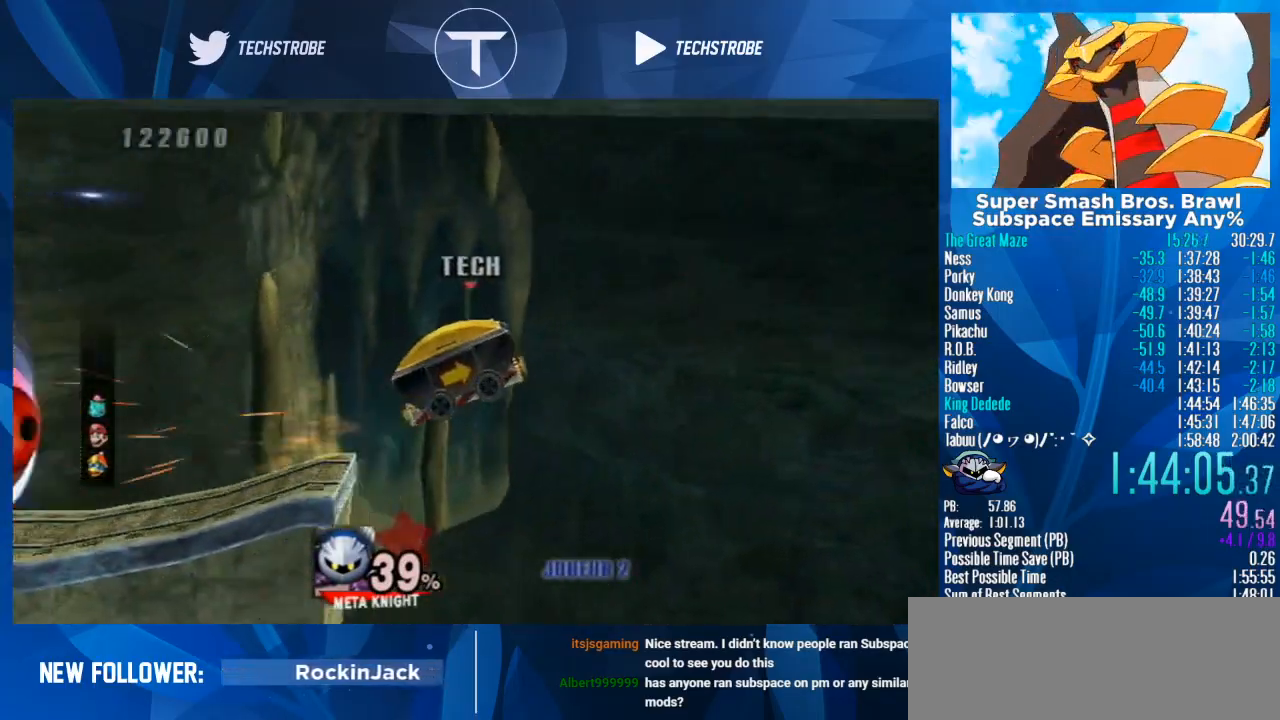
{"buttons": [], "left_stick": "right", "right_stick": "center", "events": [[433, "Y", "down"], [500, "Y", "up"]]}
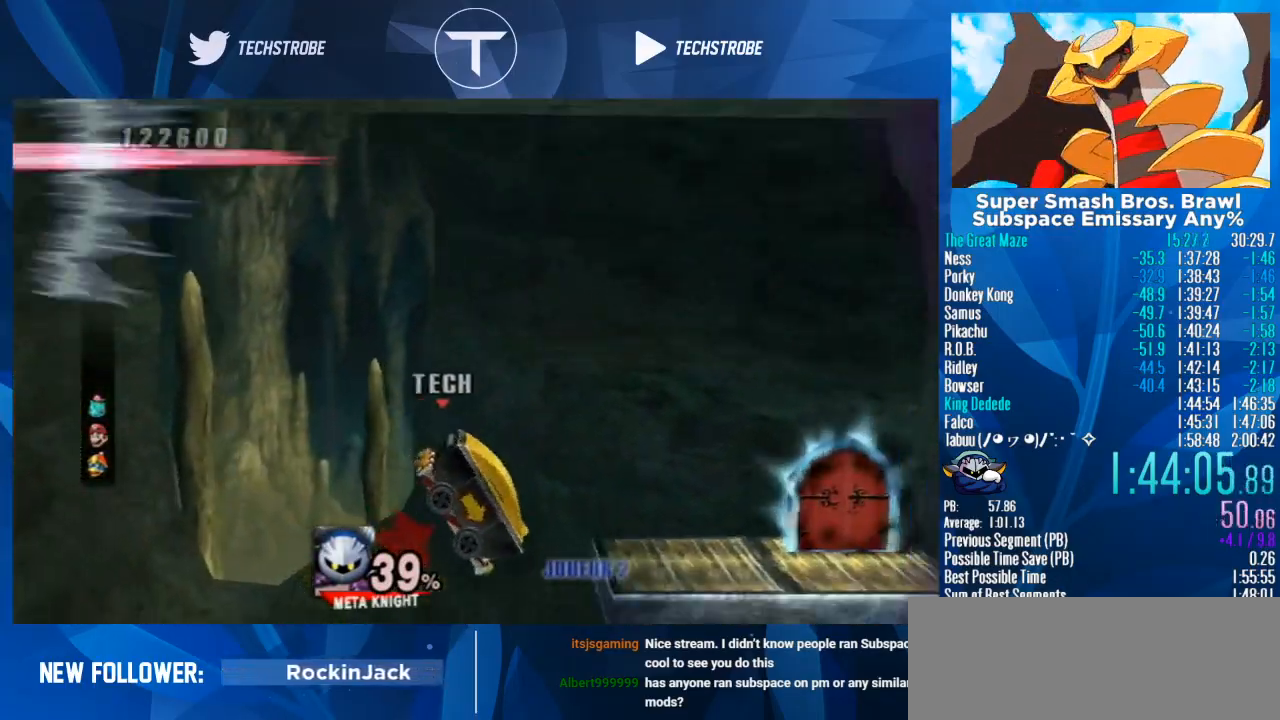
{"buttons": [], "left_stick": "down", "right_stick": "center", "events": [[67, "Y", "down"], [100, "Y", "up"], [367, "left_stick", "down"]]}
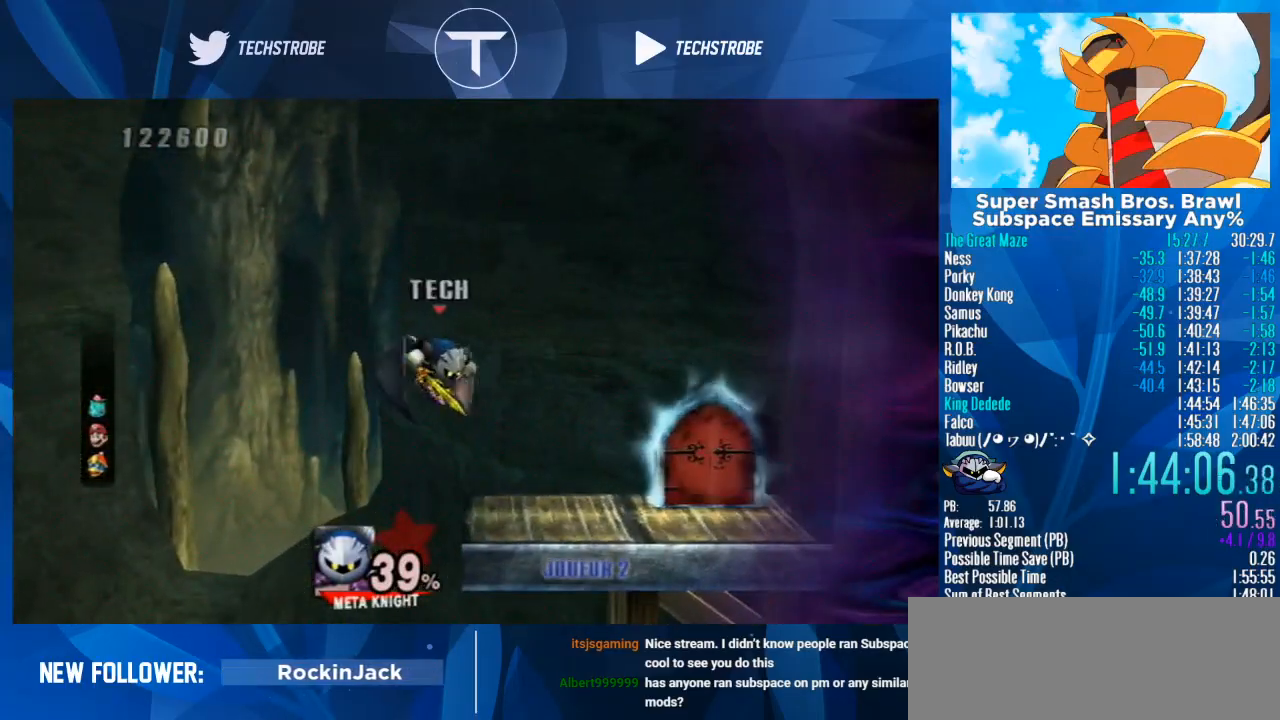
{"buttons": [], "left_stick": "up", "right_stick": "center", "events": [[33, "left_stick", "right"], [200, "left_stick", "center"], [300, "left_stick", "up"]]}
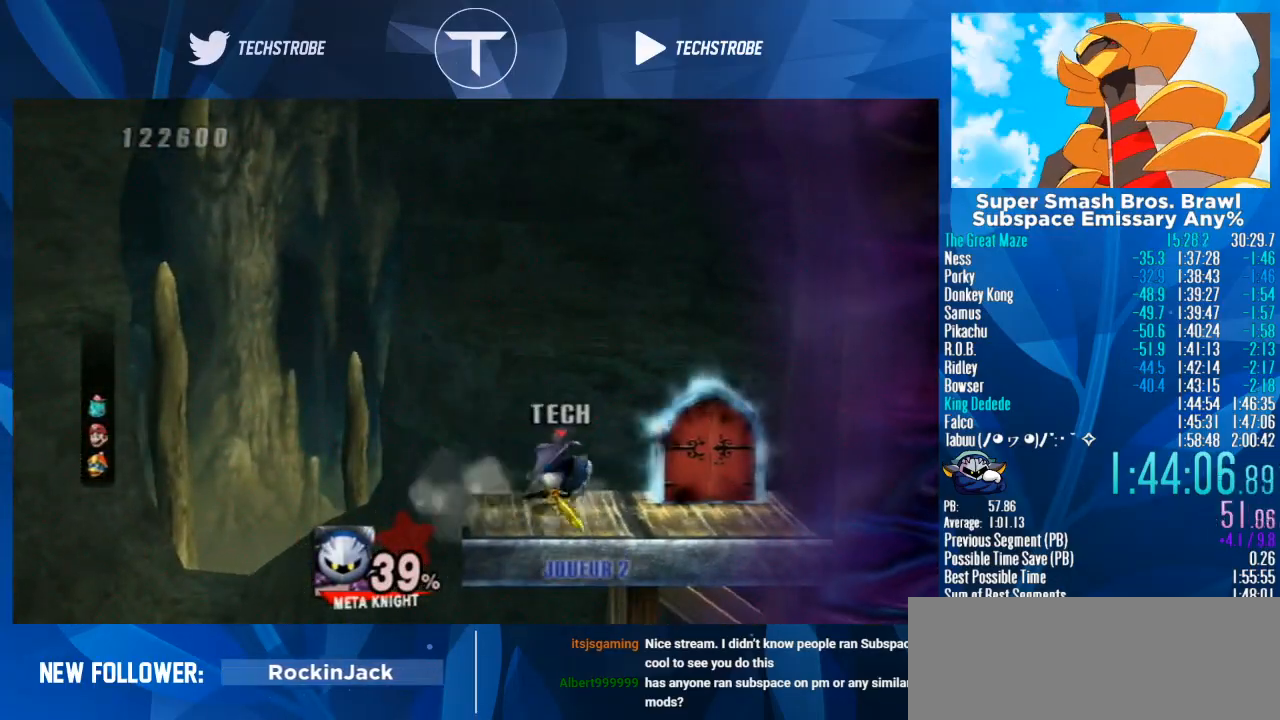
{"buttons": [], "left_stick": "center", "right_stick": "center", "events": [[367, "left_stick", "center"]]}
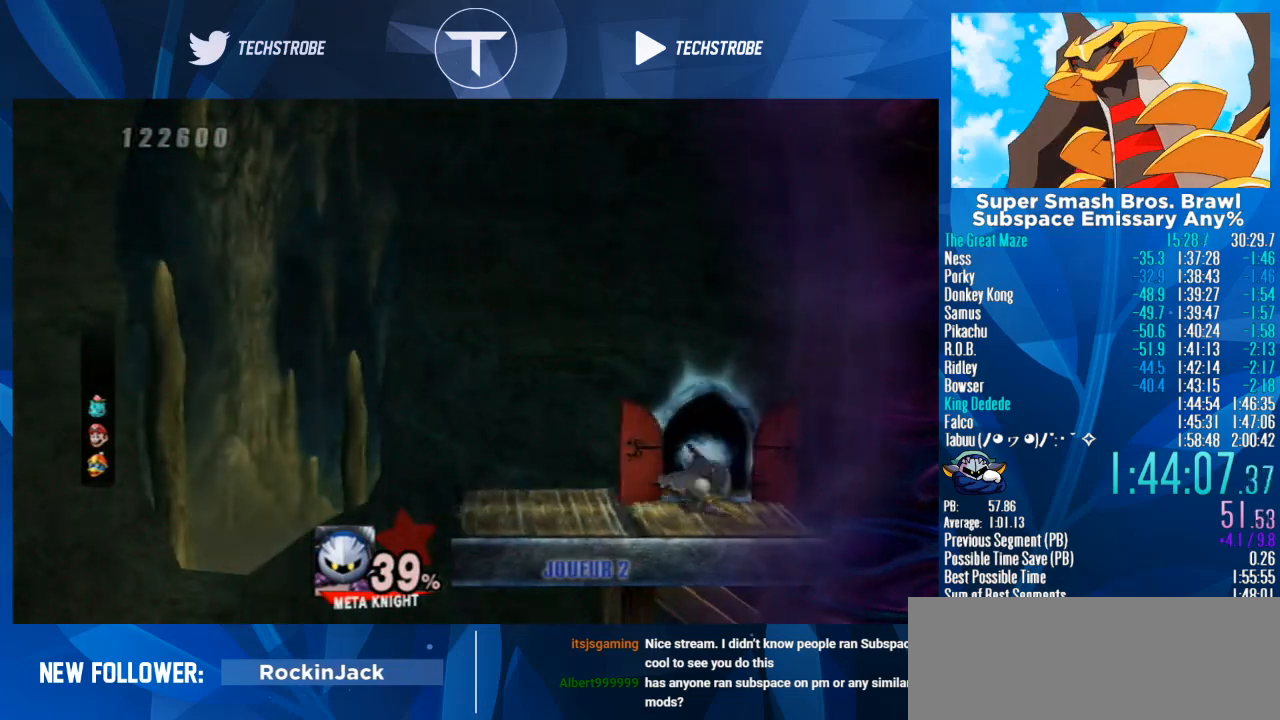
{"buttons": [], "left_stick": "right", "right_stick": "center", "events": [[67, "left_stick", "right"]]}
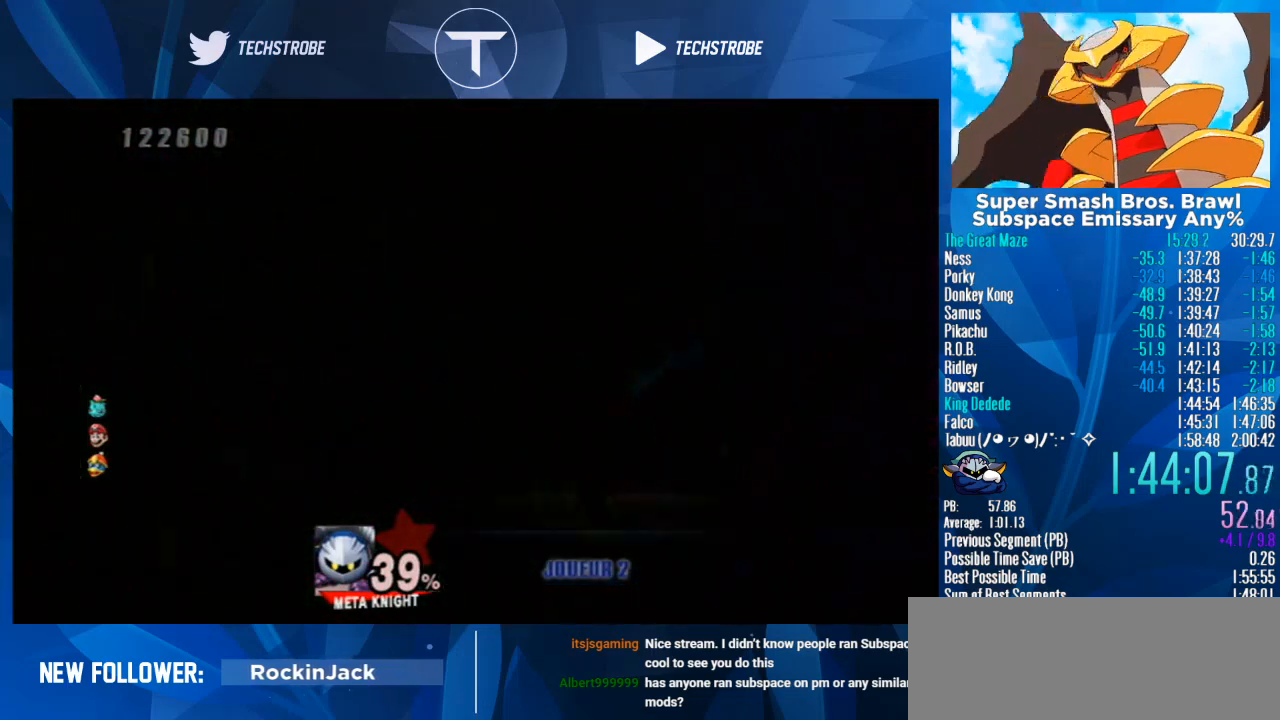
{"buttons": [], "left_stick": "right", "right_stick": "center", "events": []}
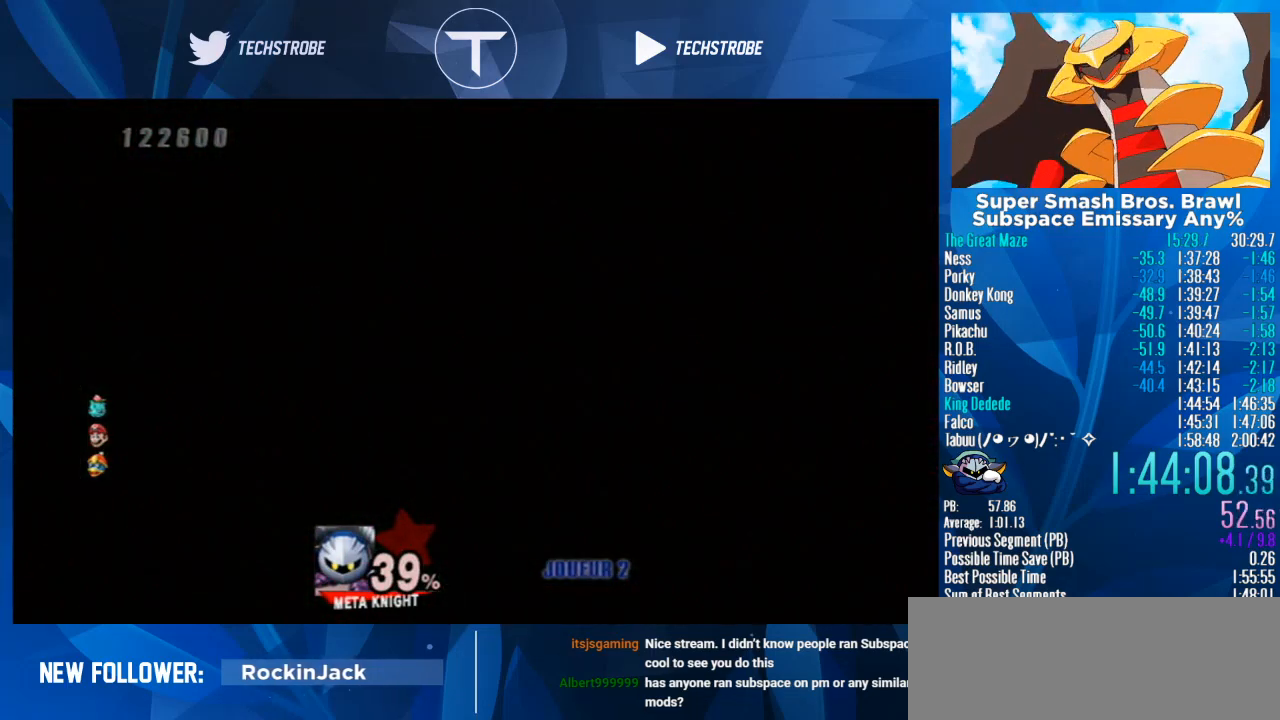
{"buttons": [], "left_stick": "right", "right_stick": "center", "events": []}
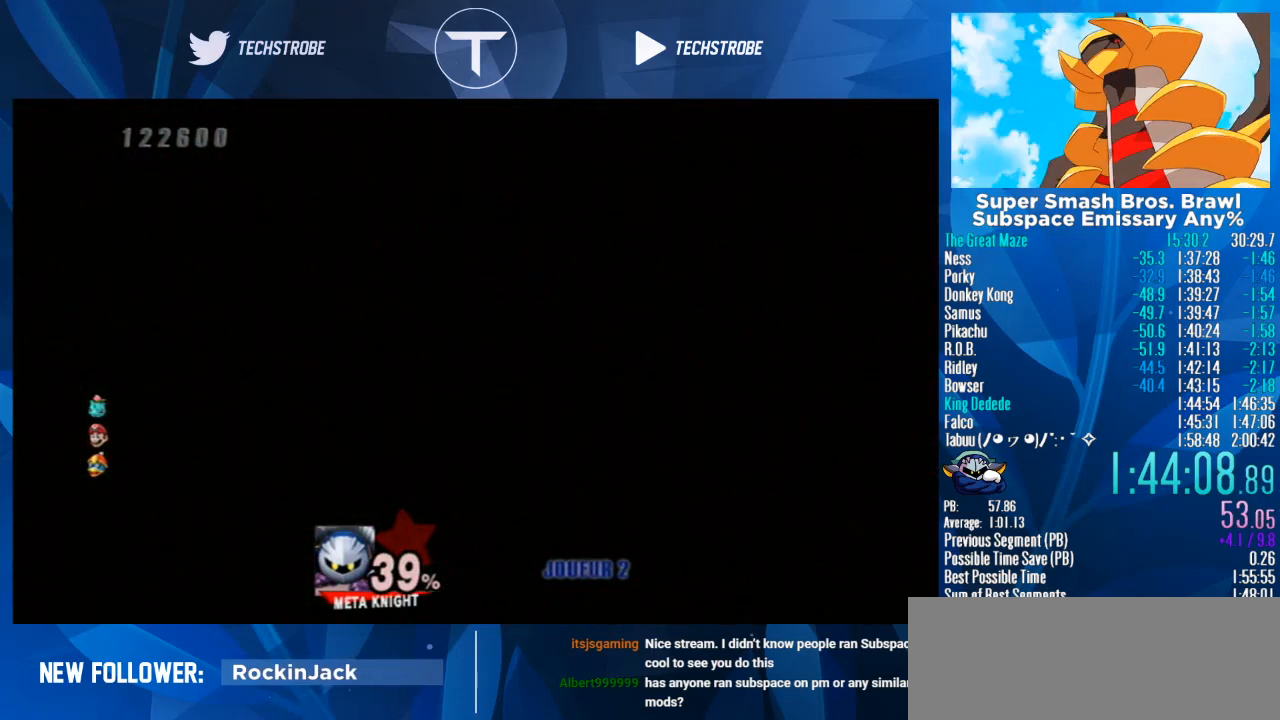
{"buttons": [], "left_stick": "right", "right_stick": "center", "events": []}
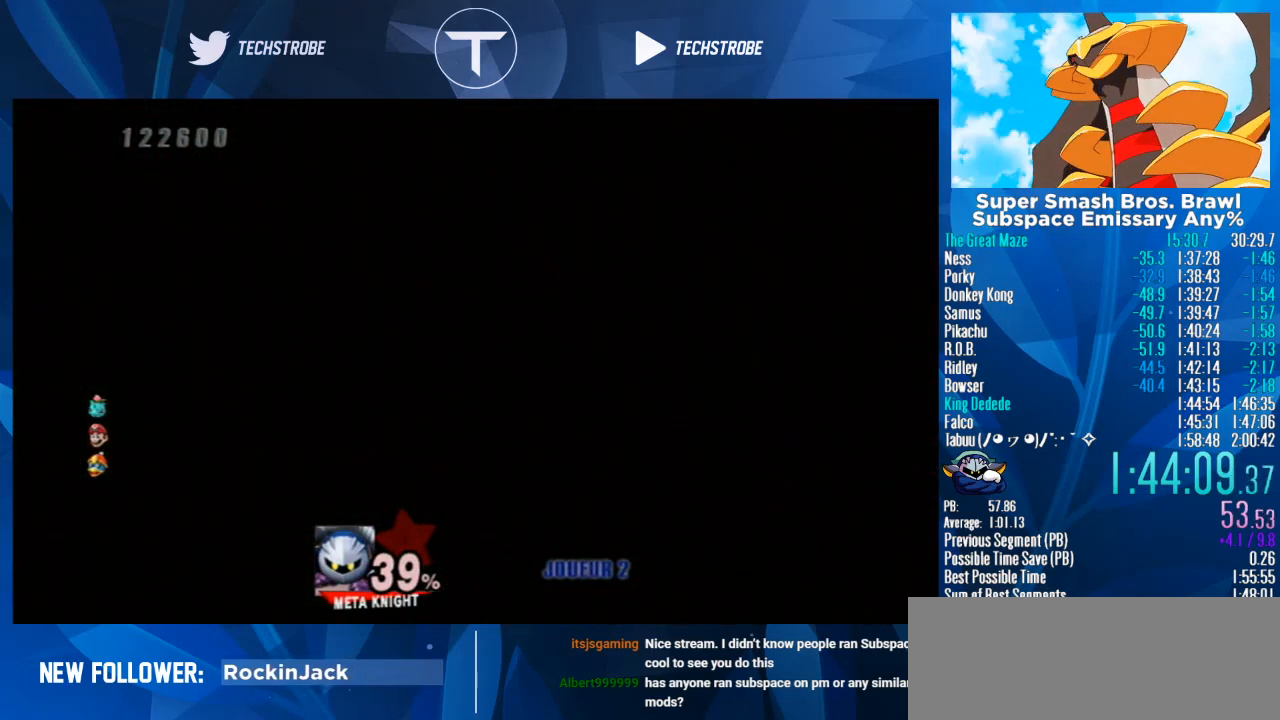
{"buttons": [], "left_stick": "right", "right_stick": "center", "events": []}
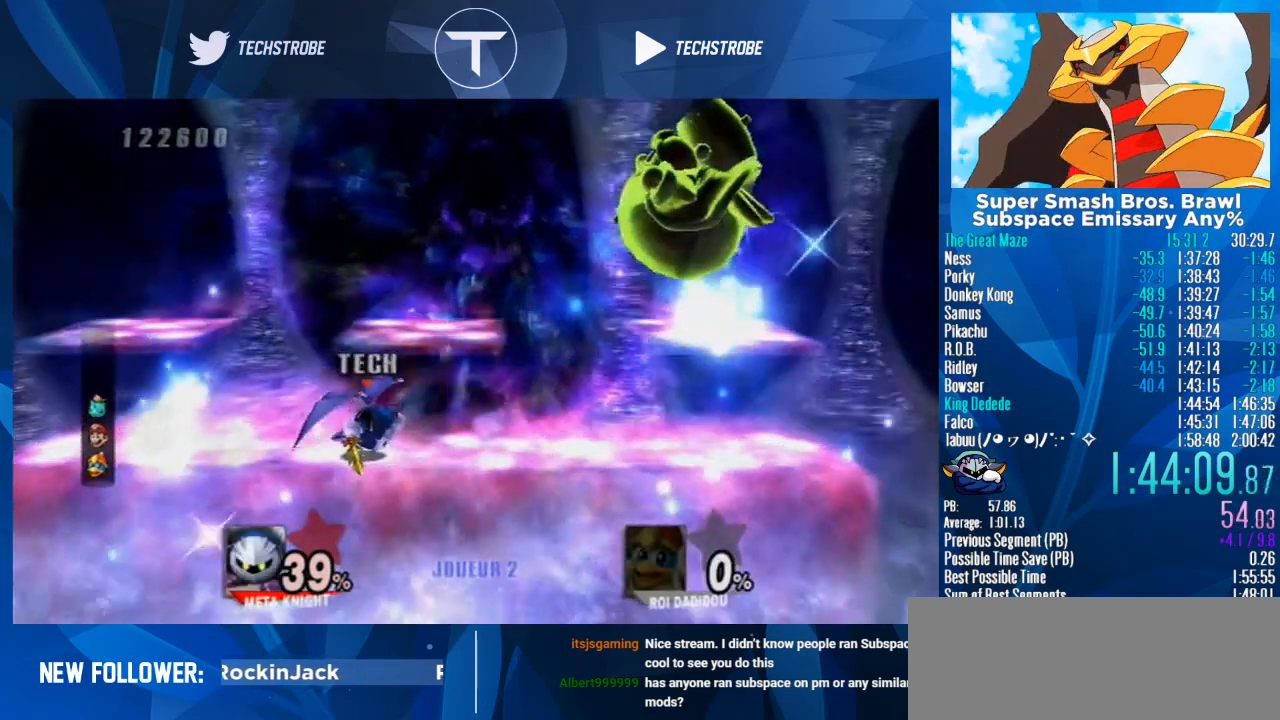
{"buttons": [], "left_stick": "center", "right_stick": "center", "events": [[100, "A", "down"], [200, "A", "up"], [300, "left_stick", "center"]]}
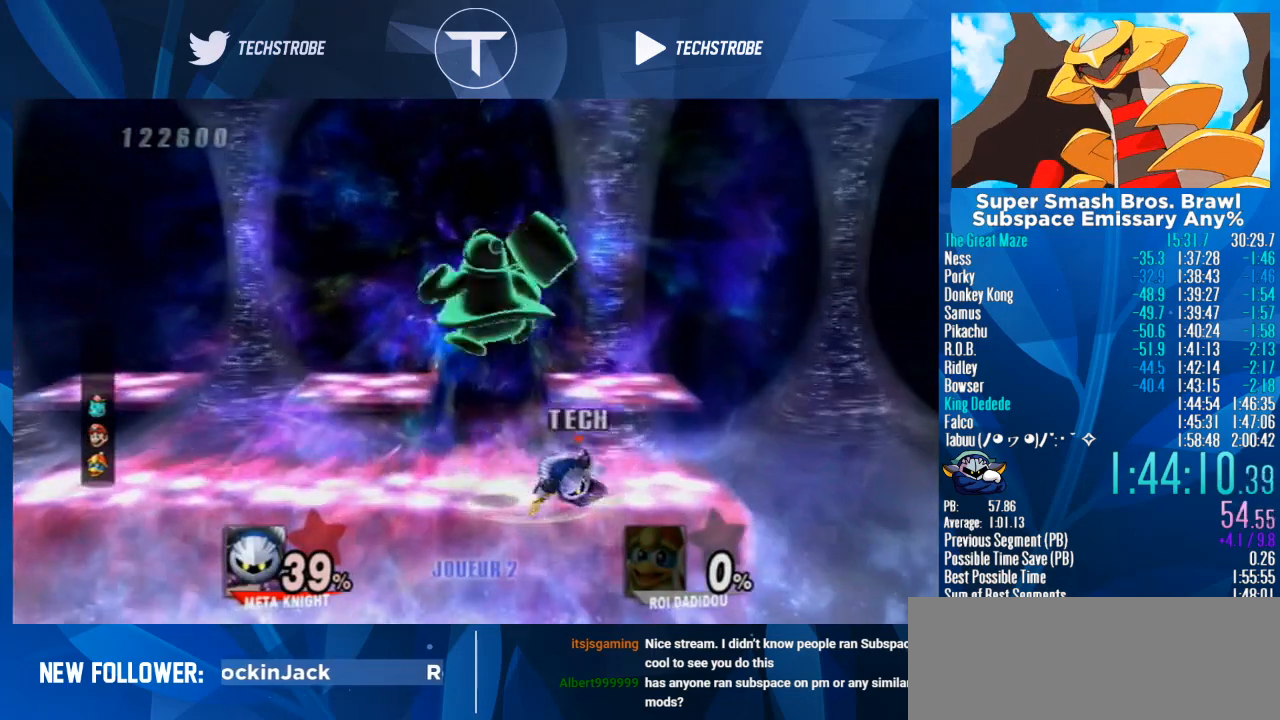
{"buttons": [], "left_stick": "left", "right_stick": "center", "events": [[167, "left_stick", "left"], [367, "A", "down"], [433, "A", "up"]]}
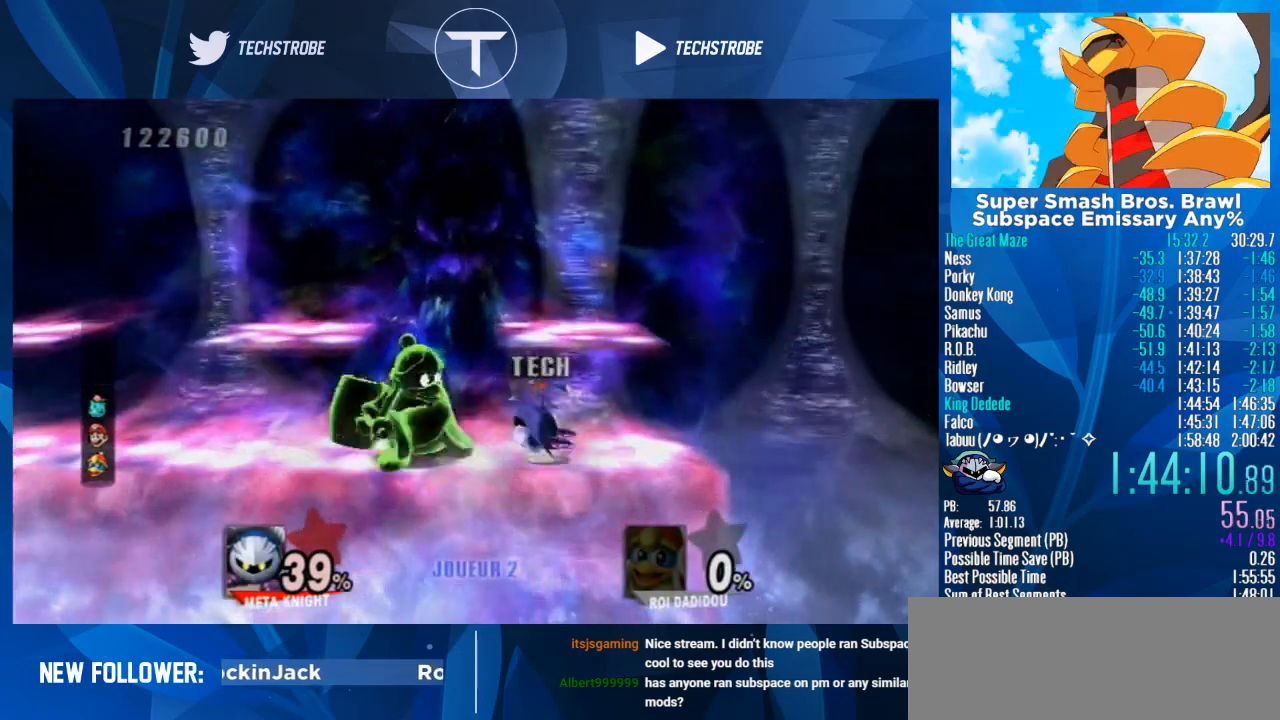
{"buttons": [], "left_stick": "left", "right_stick": "center", "events": [[100, "left_stick", "center"], [500, "left_stick", "left"]]}
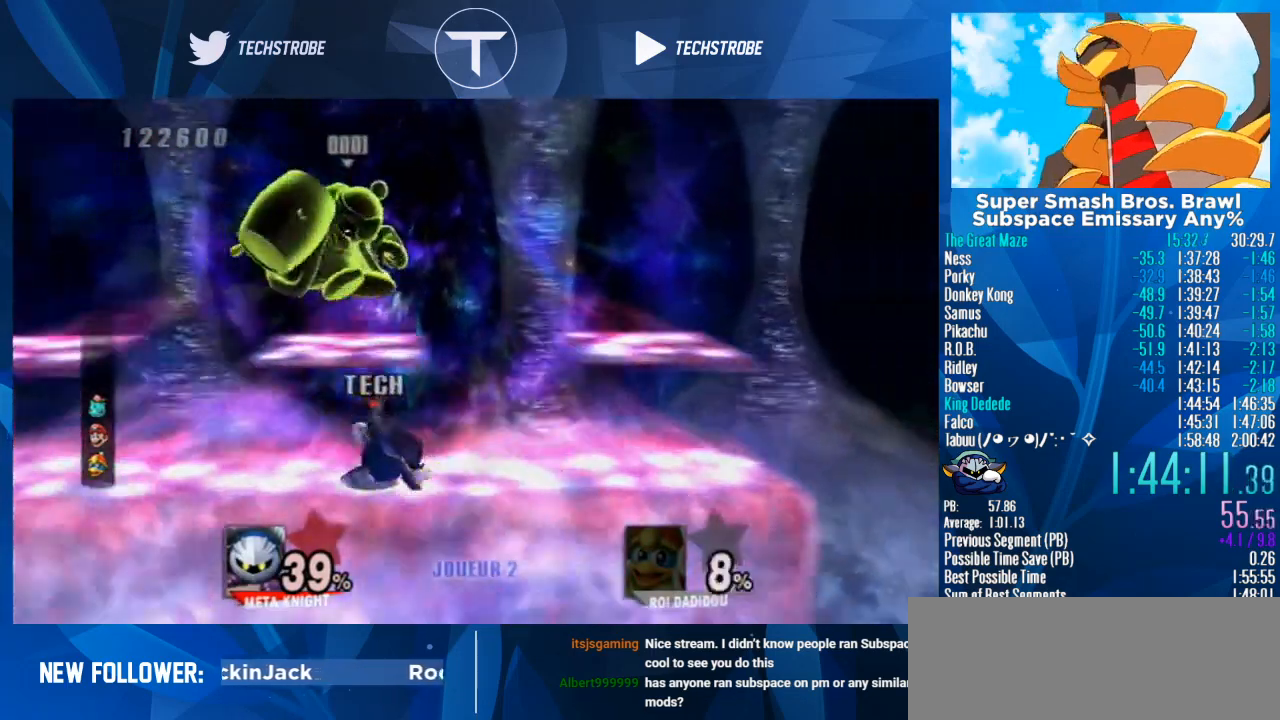
{"buttons": [], "left_stick": "up", "right_stick": "center", "events": [[67, "Y", "down"], [100, "left_stick", "up"], [167, "B", "down"], [167, "Y", "up"], [267, "B", "up"], [333, "B", "down"], [400, "B", "up"]]}